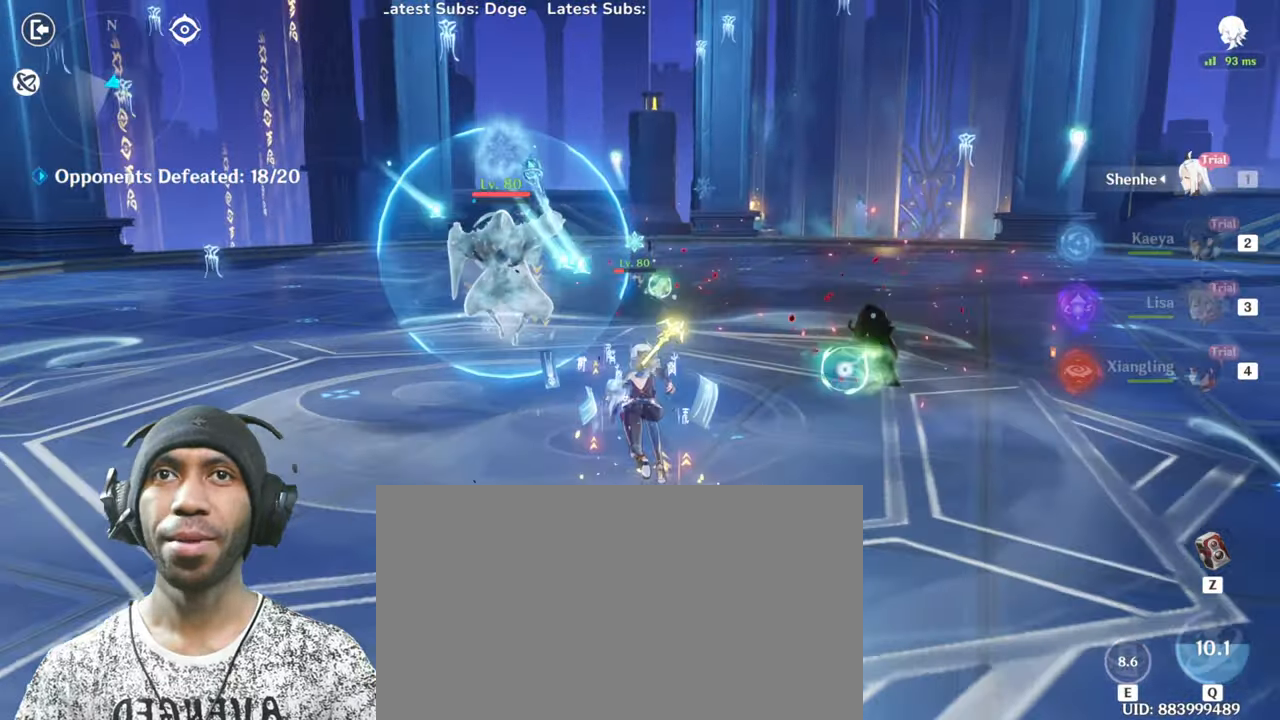
Gameplay with keyboard and mouse; each line is a JSON object with the keys and mouse buttons held at the frame after it. "events" lists presses ("down") and releases ("up") of "1", "2", "3", "4", "5", "a", "alt", "b", "c", "ctrl", "d", "e", "f", "g", "q", "r", "s", "shift", "space", "t", "v", "w", "x", "z", "mouse_left", "mouse_wheel", "mouse_right", "mouse_mb4" and "mouse_mb5" between this image and that frame as [ms after this image, input, new state], when the widget could be followed in between. "mouse_left", "mouse_wheel", "mouse_right", "mouse_mb4", "mouse_mb5" = the "left", "wheel", "right", "mb4", "mb5" buttons of the "mouse" list. No other keys are recorded. "wheel" means that the mouse wheel is clicked or scrolled. Mouse movement is not recorded. Not read: tab.
{"keys": ["a", "s", "w"], "mouse": ["left"], "events": [[217, "mouse_left", "down"], [351, "a", "down"], [384, "mouse_left", "up"], [451, "mouse_left", "down"]]}
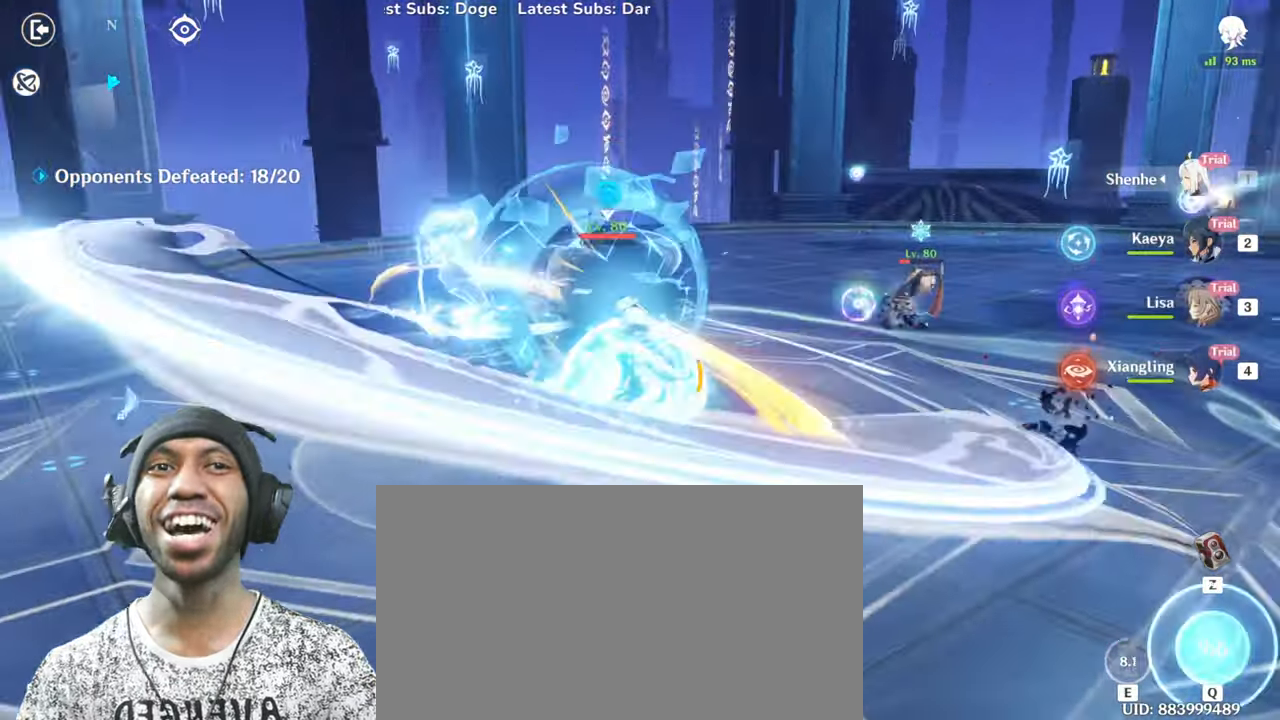
{"keys": ["s", "w"], "mouse": ["left"], "events": [[66, "mouse_left", "up"], [200, "a", "up"], [217, "mouse_left", "down"], [317, "mouse_left", "up"], [434, "mouse_left", "down"]]}
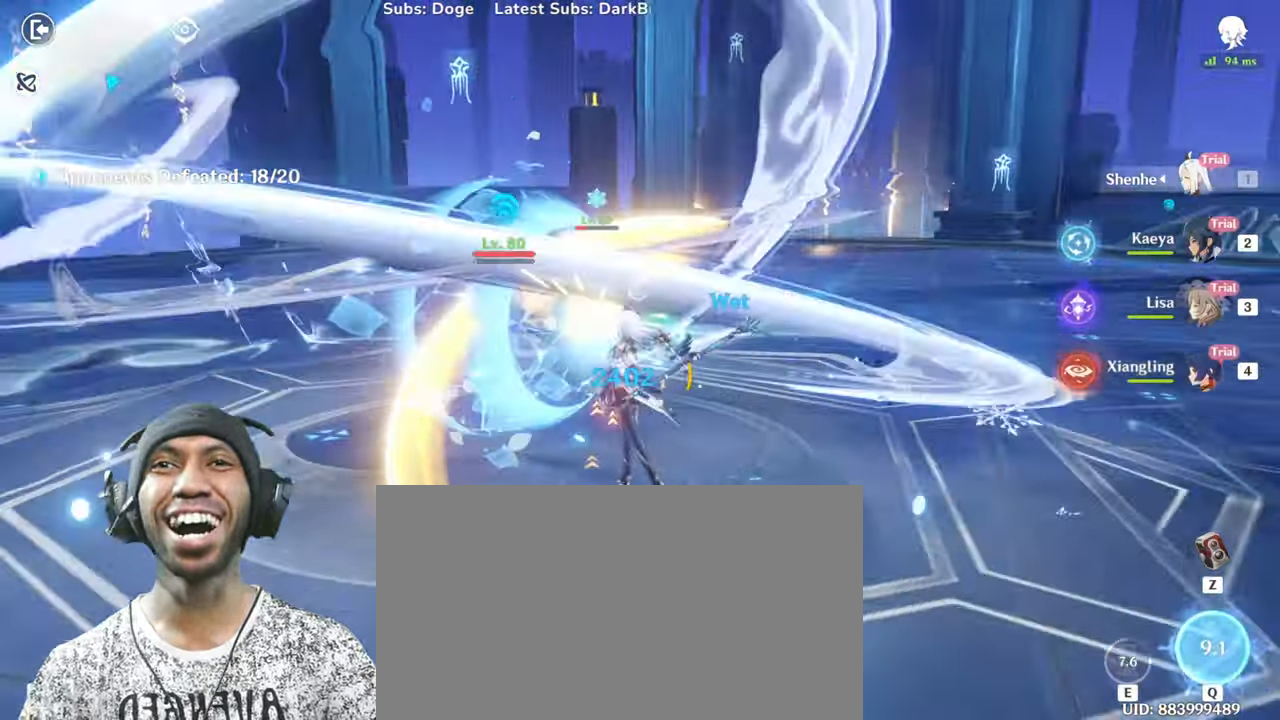
{"keys": ["q", "s", "w"], "mouse": ["left"], "events": [[100, "mouse_left", "up"], [167, "mouse_left", "down"], [317, "mouse_left", "up"], [401, "mouse_left", "down"], [401, "q", "down"]]}
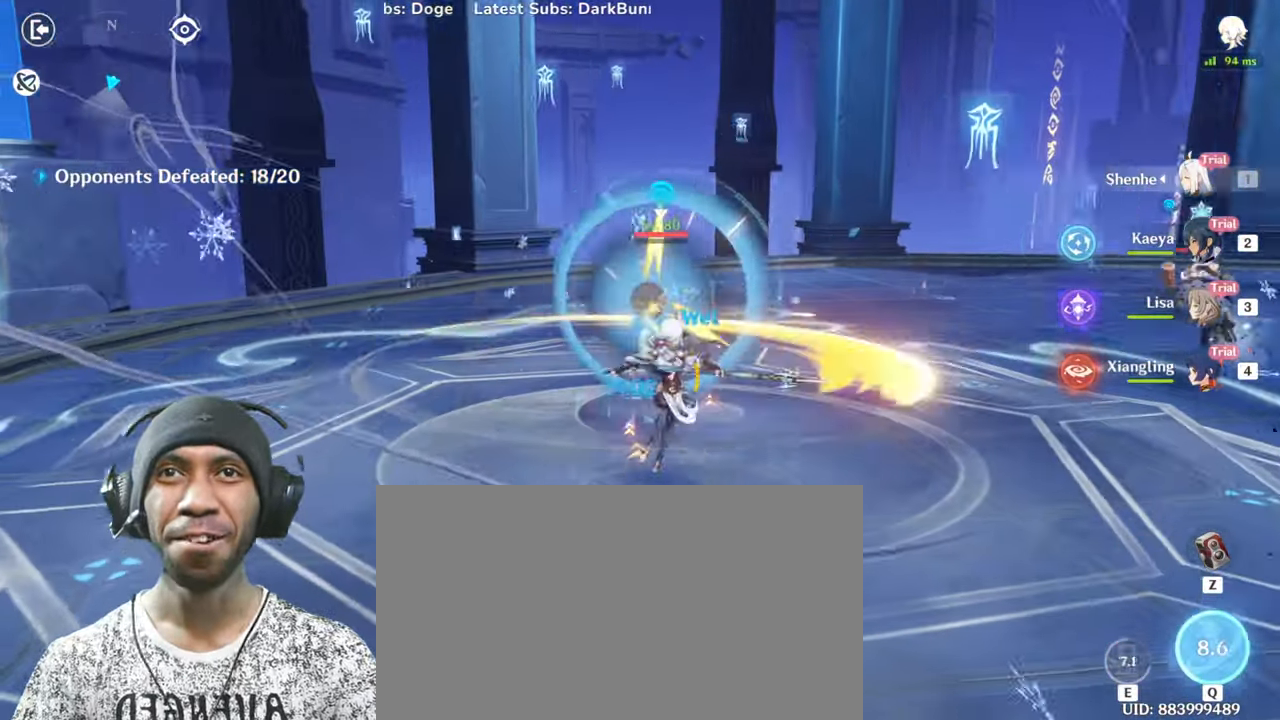
{"keys": ["s", "w"], "mouse": ["left"], "events": [[33, "q", "up"], [66, "mouse_left", "up"], [117, "q", "down"], [133, "mouse_left", "down"], [217, "q", "up"], [300, "mouse_left", "up"], [333, "q", "down"], [383, "mouse_left", "down"], [484, "q", "up"]]}
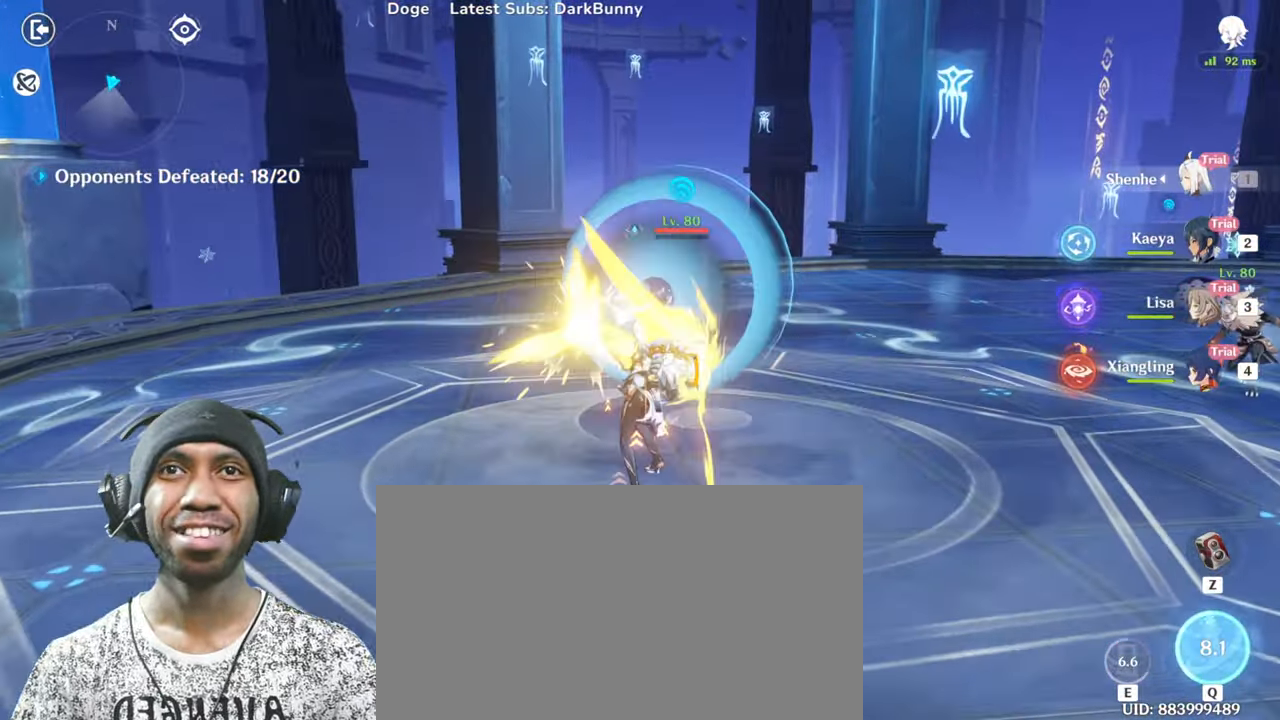
{"keys": ["e", "s", "w"], "mouse": [], "events": [[50, "mouse_left", "up"], [117, "mouse_left", "down"], [284, "mouse_left", "up"], [367, "mouse_left", "down"], [384, "e", "down"], [484, "mouse_left", "up"]]}
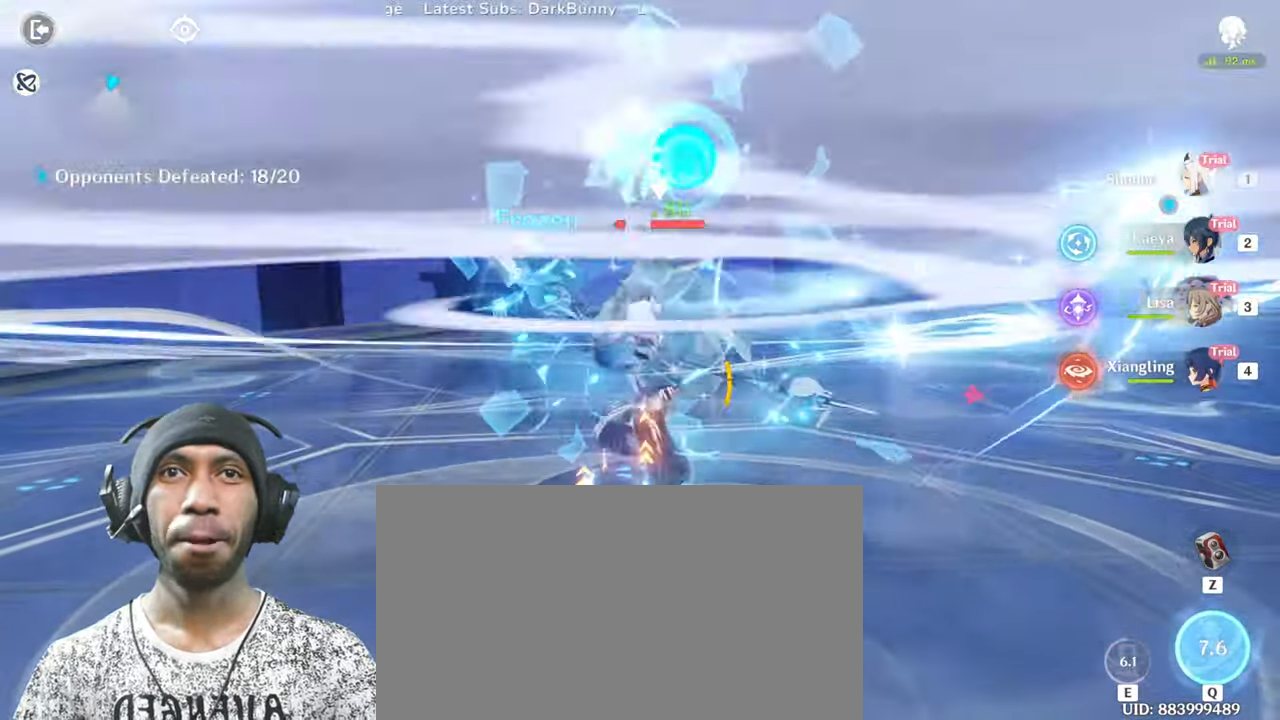
{"keys": ["s", "w"], "mouse": [], "events": [[33, "e", "up"], [100, "mouse_left", "down"], [250, "mouse_left", "up"], [333, "mouse_left", "down"], [484, "mouse_left", "up"]]}
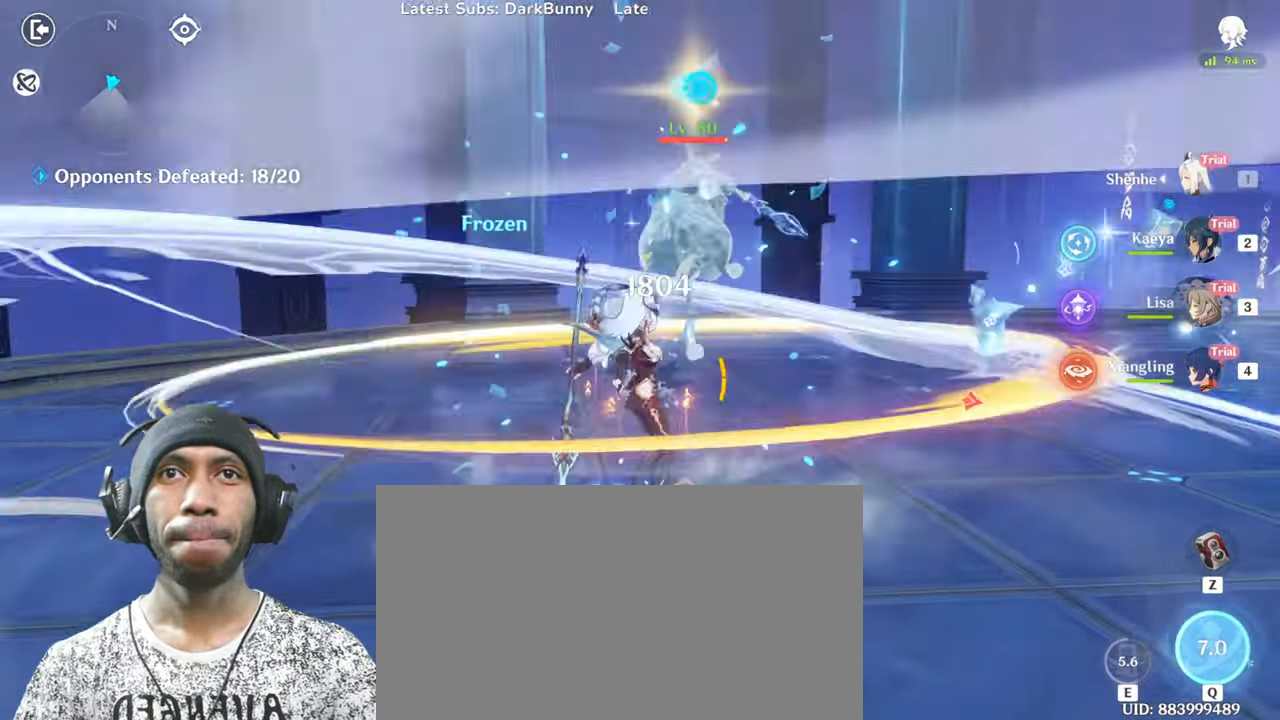
{"keys": ["s", "w"], "mouse": [], "events": [[50, "mouse_left", "down"], [184, "mouse_left", "up"], [284, "mouse_left", "down"], [417, "mouse_left", "up"]]}
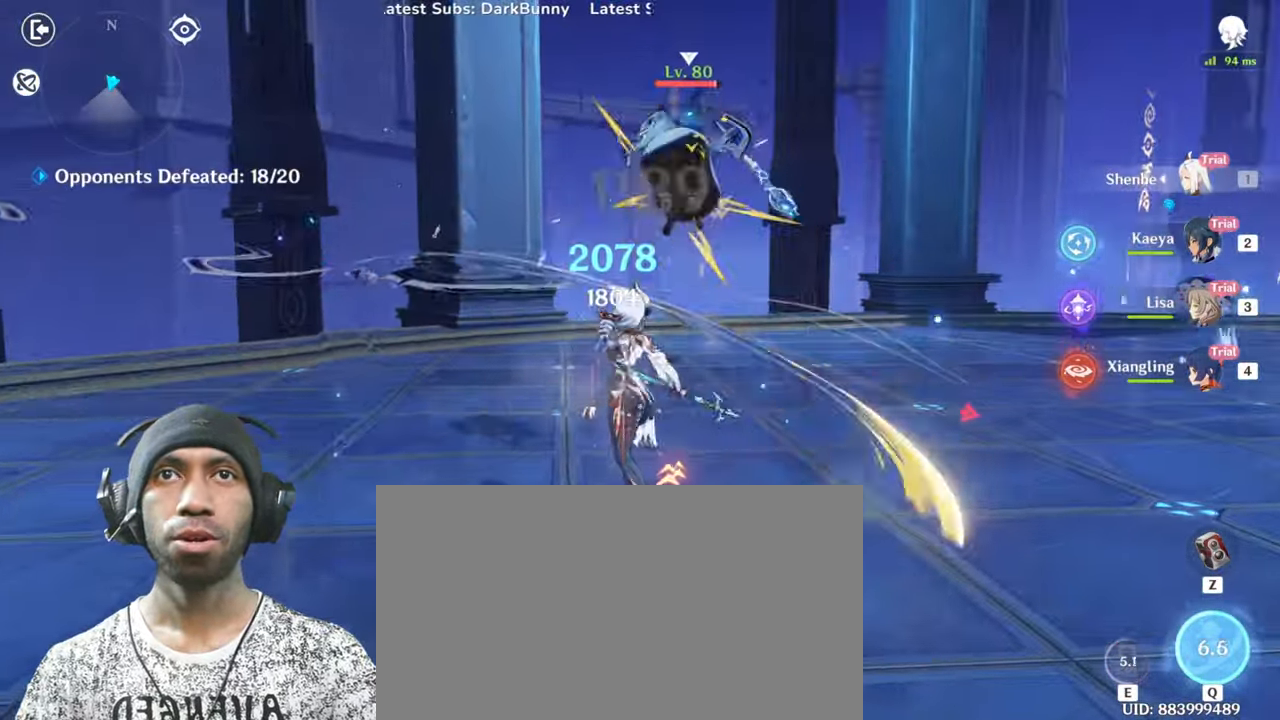
{"keys": ["s", "shift", "w"], "mouse": [], "events": [[16, "mouse_left", "down"], [100, "shift", "down"], [150, "mouse_left", "up"], [267, "mouse_left", "down"], [450, "mouse_left", "up"]]}
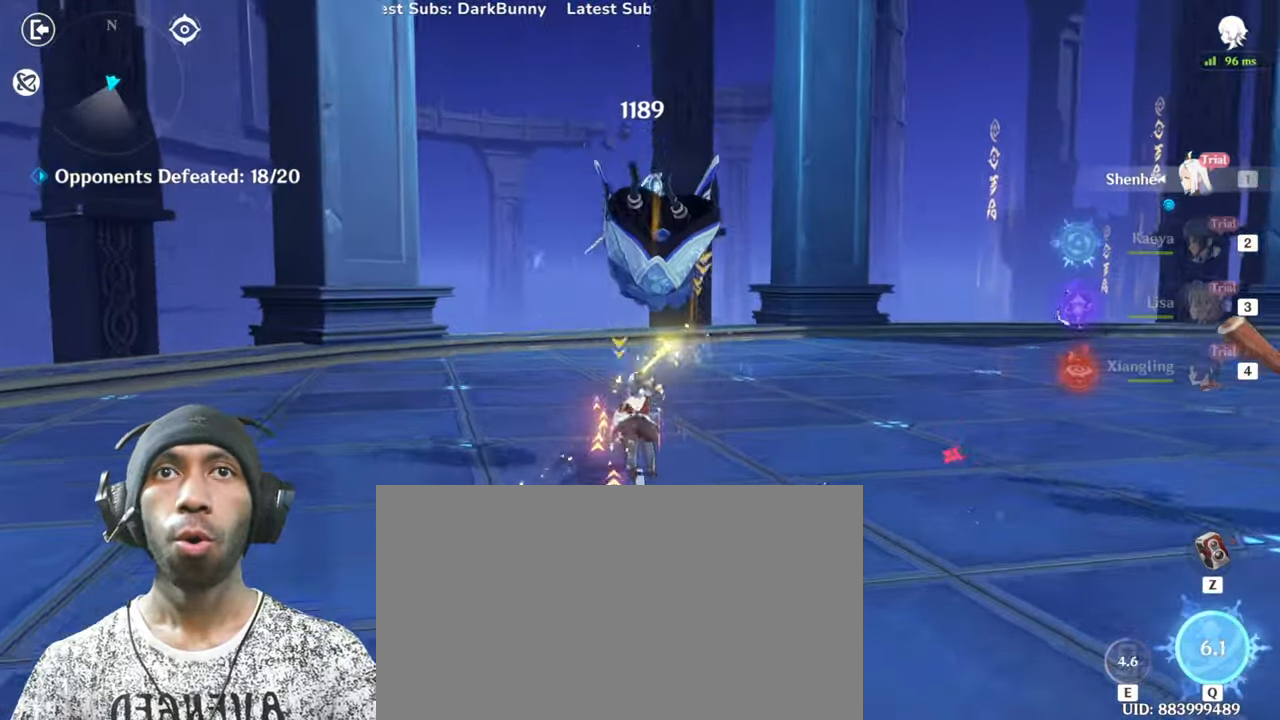
{"keys": ["a", "s", "shift", "w"], "mouse": ["left"], "events": [[50, "a", "down"], [116, "mouse_left", "down"], [317, "mouse_left", "up"], [400, "mouse_left", "down"]]}
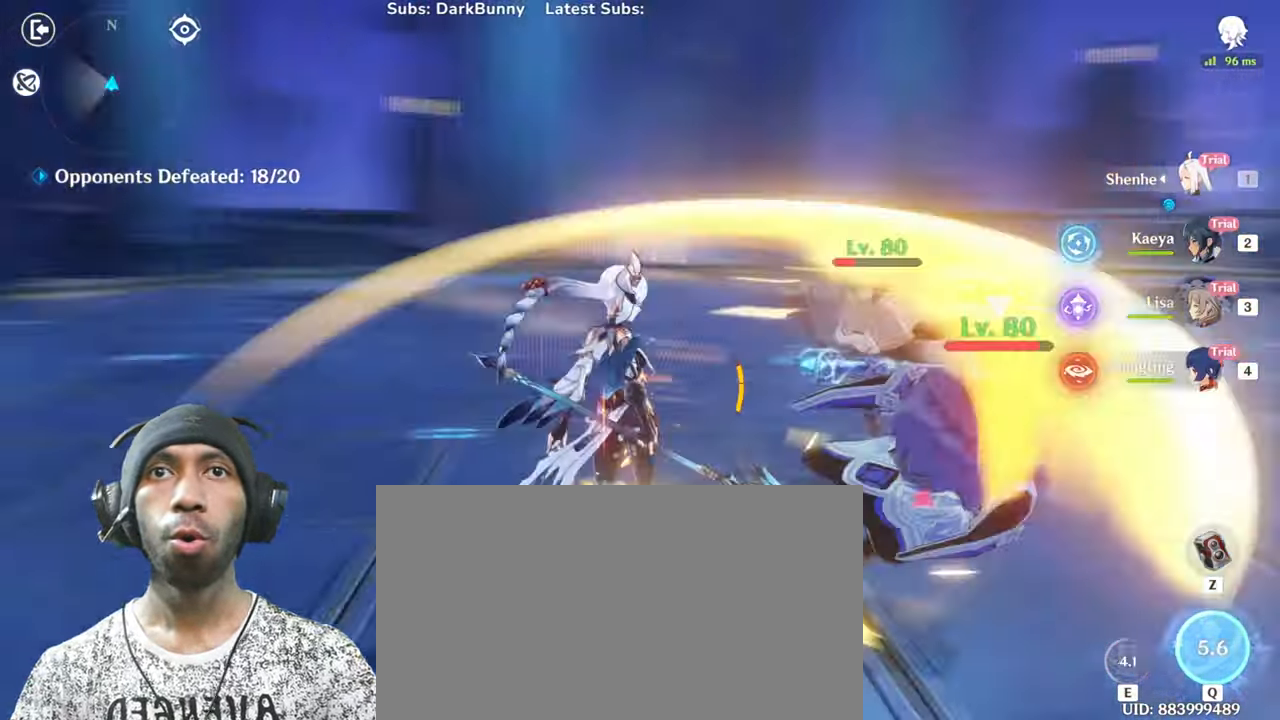
{"keys": ["a", "s", "shift", "w"], "mouse": ["left"], "events": [[50, "mouse_left", "up"], [150, "mouse_left", "down"], [284, "mouse_left", "up"], [384, "mouse_left", "down"]]}